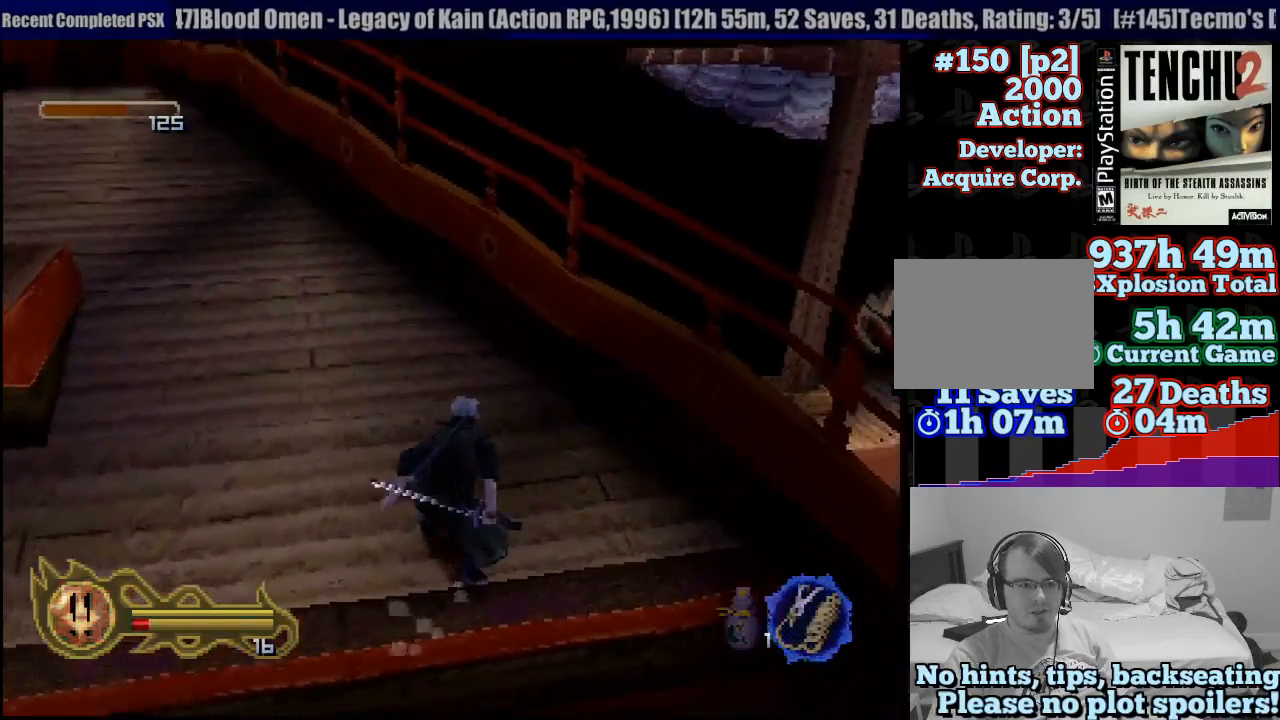
Gameplay with a controller (PlayStation layout); each line is a JSON object with the inputs held at the frame after it. "events" lists button and stick changes between this image and that frame as [ms after this image, input, new state], when the widget could be followed in between. Not read: L3 R3 SELECT.
{"buttons": [], "left_stick": "up-left", "right_stick": "center", "events": []}
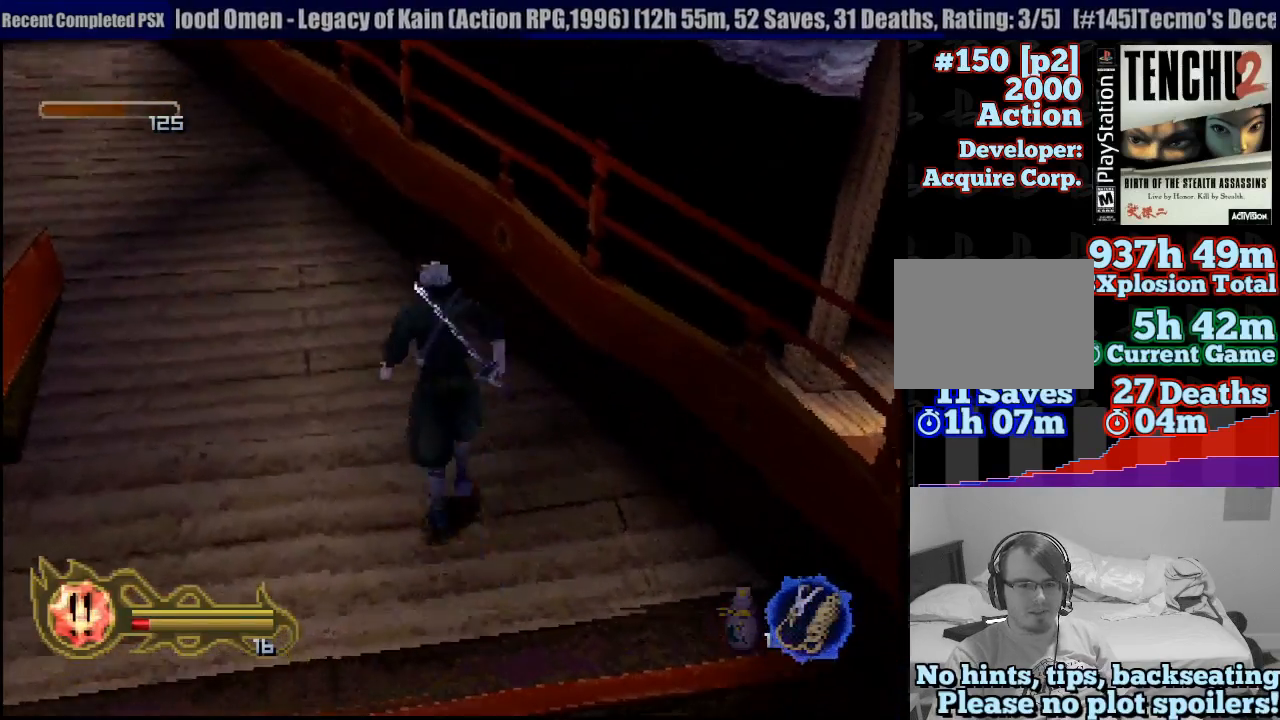
{"buttons": [], "left_stick": "up", "right_stick": "center", "events": [[417, "left_stick", "up"]]}
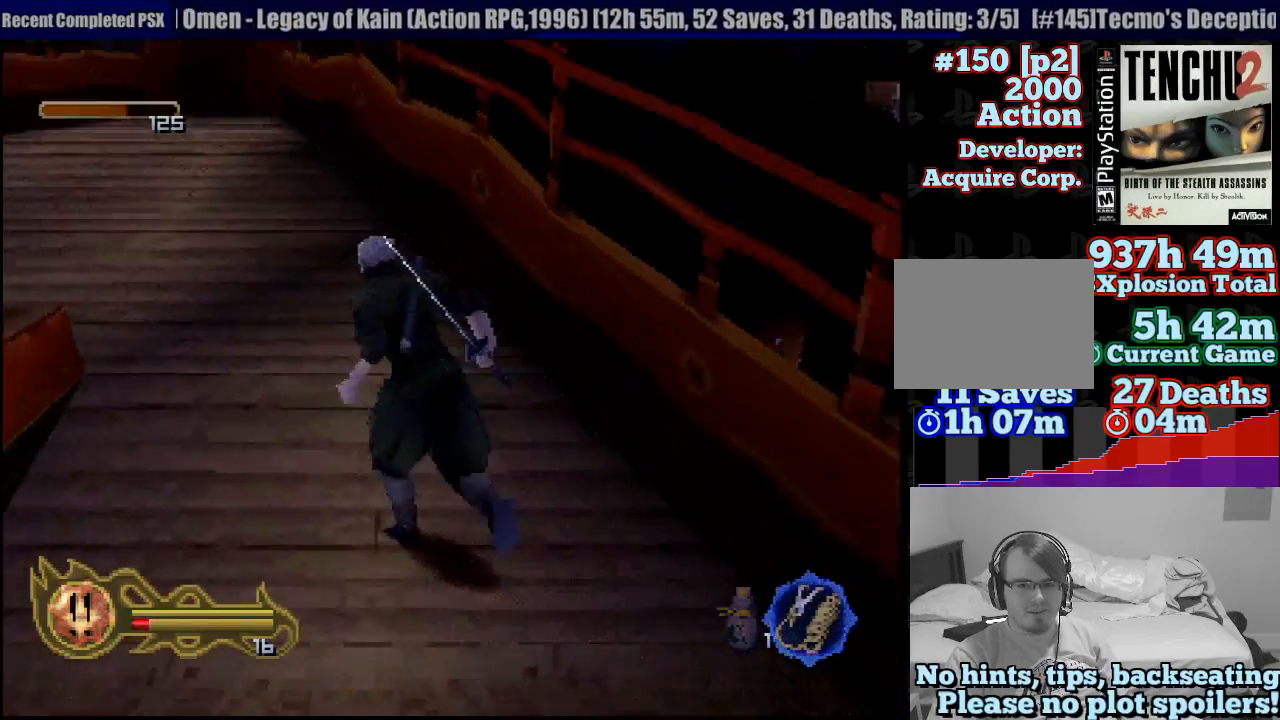
{"buttons": [], "left_stick": "center", "right_stick": "center", "events": [[83, "R1", "down"], [167, "CROSS", "down"], [200, "left_stick", "center"], [300, "R1", "up"], [333, "CROSS", "up"]]}
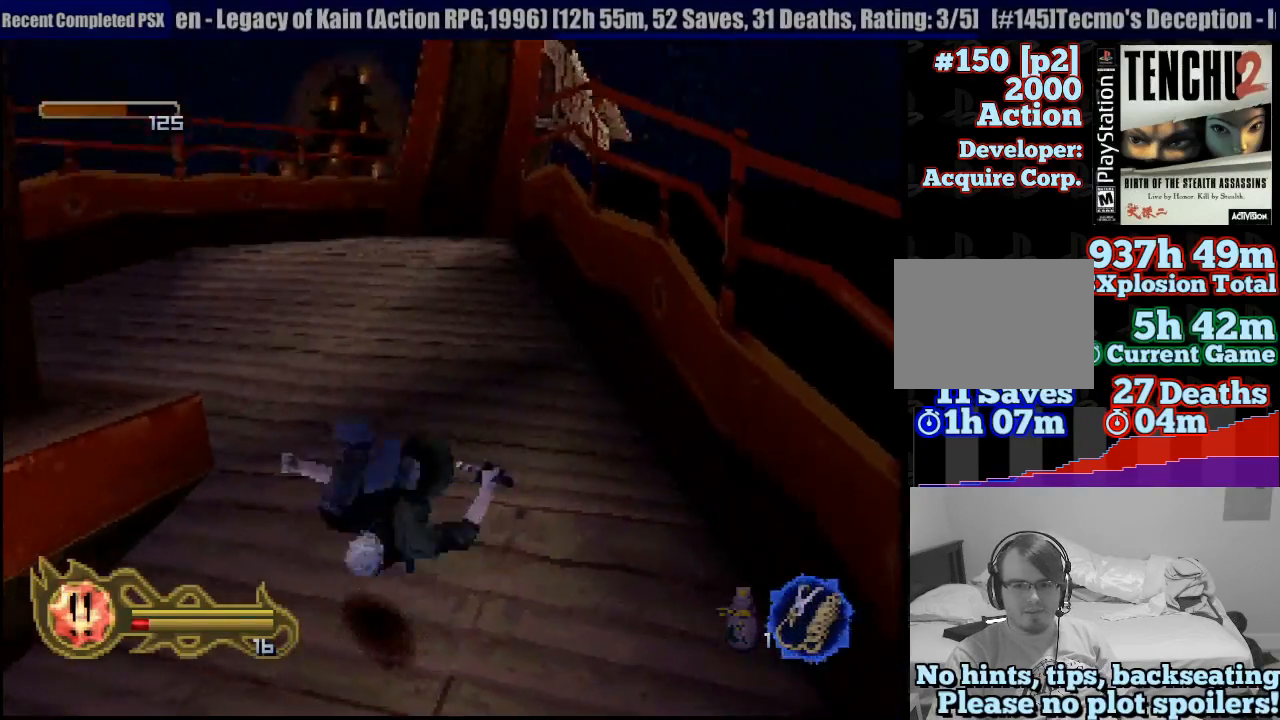
{"buttons": [], "left_stick": "up-right", "right_stick": "center", "events": [[450, "left_stick", "up-right"]]}
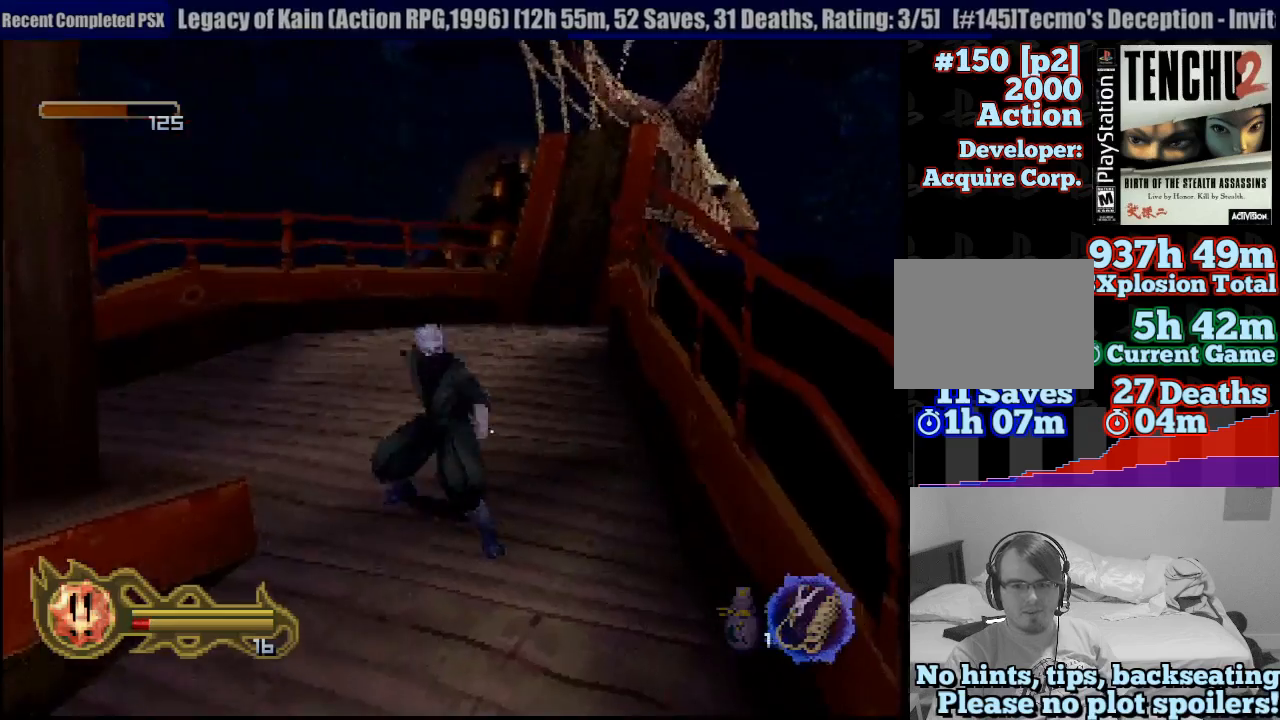
{"buttons": [], "left_stick": "up-right", "right_stick": "center", "events": []}
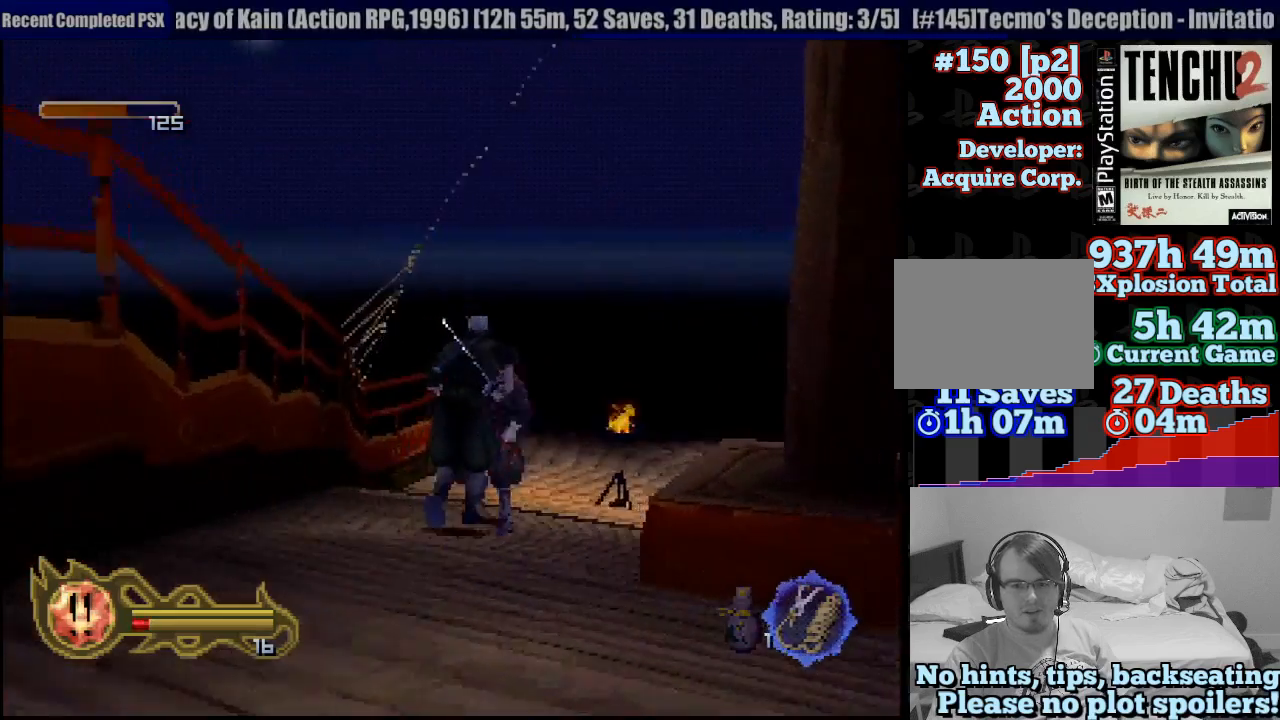
{"buttons": ["CIRCLE"], "left_stick": "center", "right_stick": "center", "events": [[17, "left_stick", "down-right"], [117, "CIRCLE", "down"], [167, "left_stick", "center"]]}
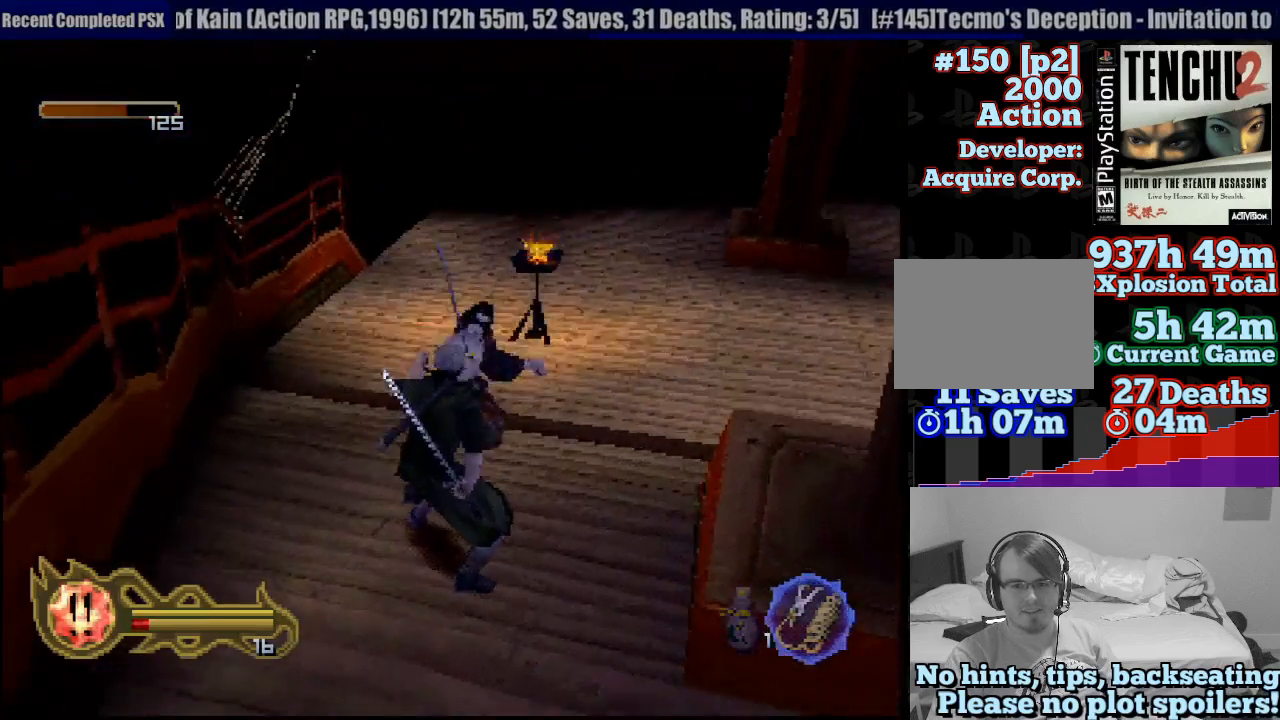
{"buttons": ["CIRCLE"], "left_stick": "center", "right_stick": "center", "events": []}
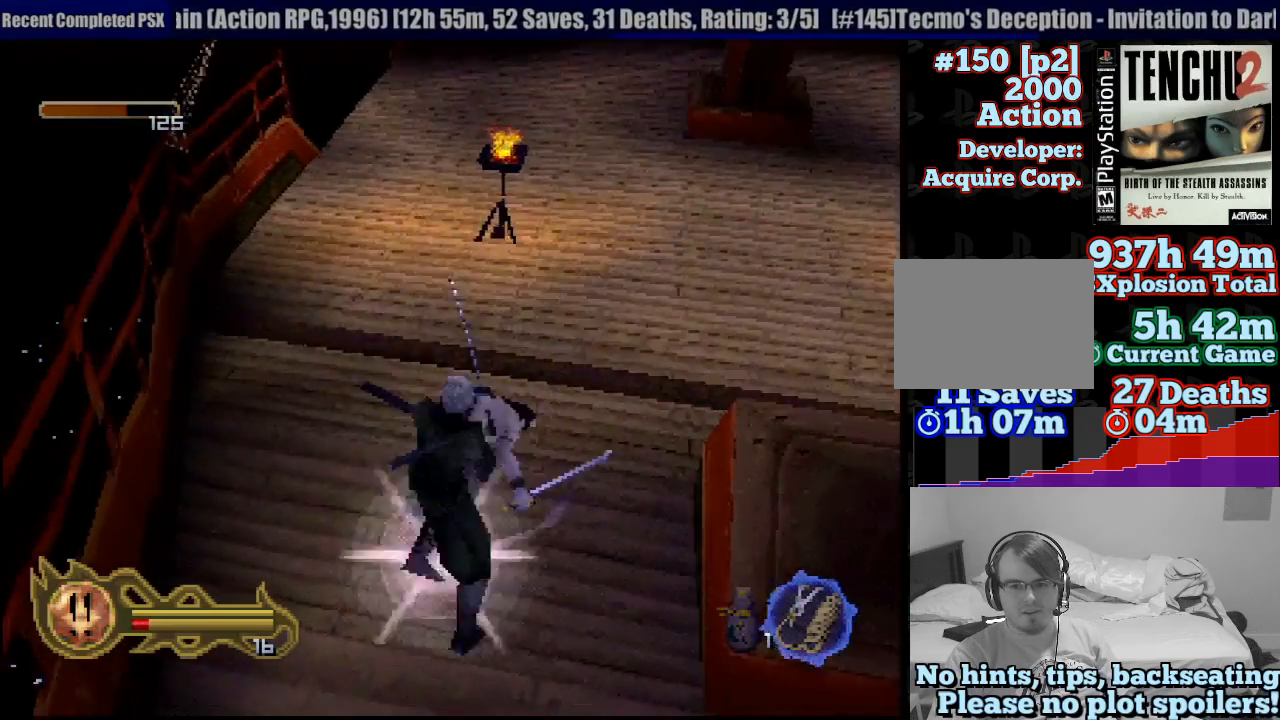
{"buttons": ["CIRCLE"], "left_stick": "center", "right_stick": "center", "events": []}
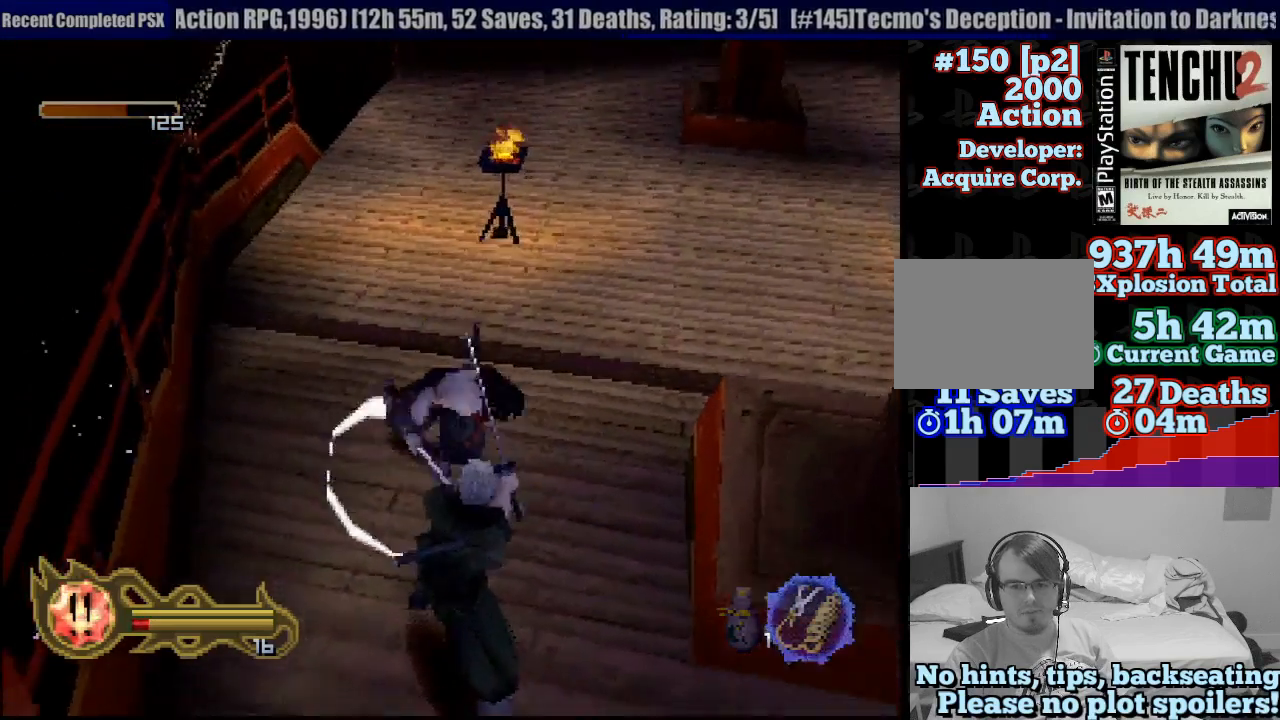
{"buttons": [], "left_stick": "up-right", "right_stick": "center", "events": [[317, "CIRCLE", "up"], [367, "SQUARE", "down"], [450, "SQUARE", "up"], [450, "left_stick", "up-right"]]}
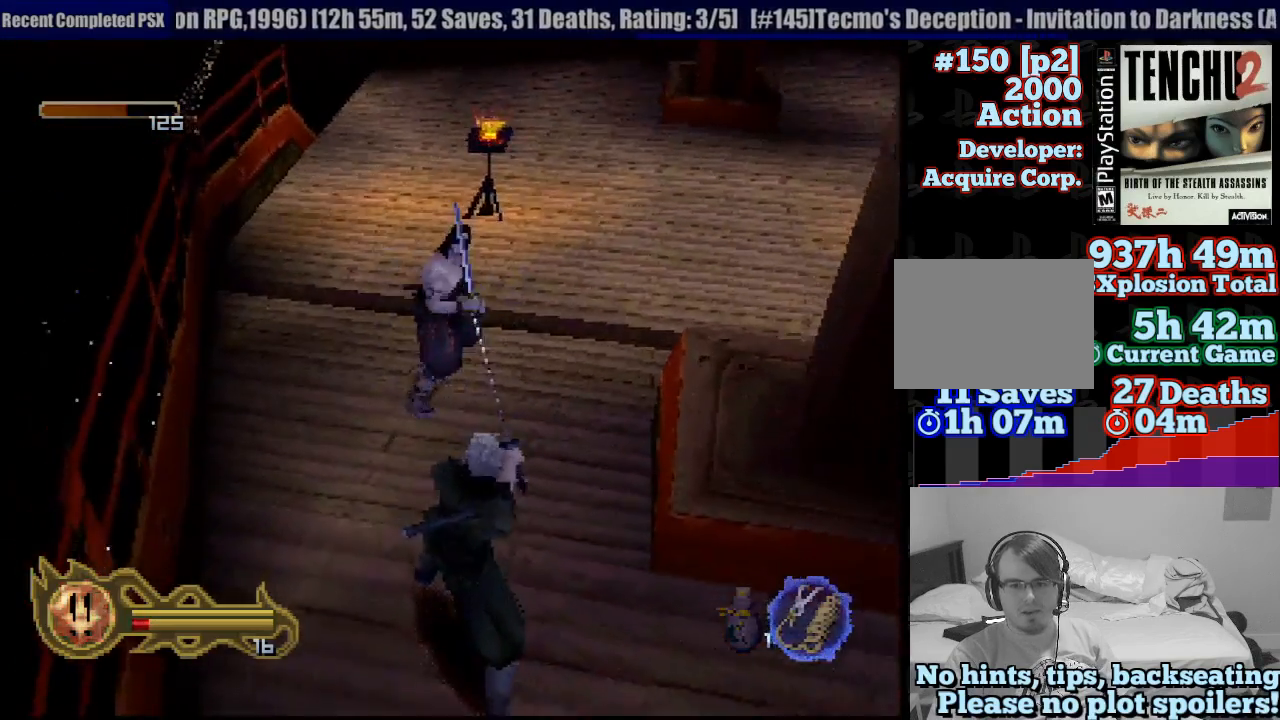
{"buttons": ["SQUARE"], "left_stick": "up", "right_stick": "center", "events": [[17, "left_stick", "up"], [33, "SQUARE", "down"], [100, "SQUARE", "up"], [167, "SQUARE", "down"], [267, "SQUARE", "up"], [350, "SQUARE", "down"], [417, "SQUARE", "up"], [500, "SQUARE", "down"]]}
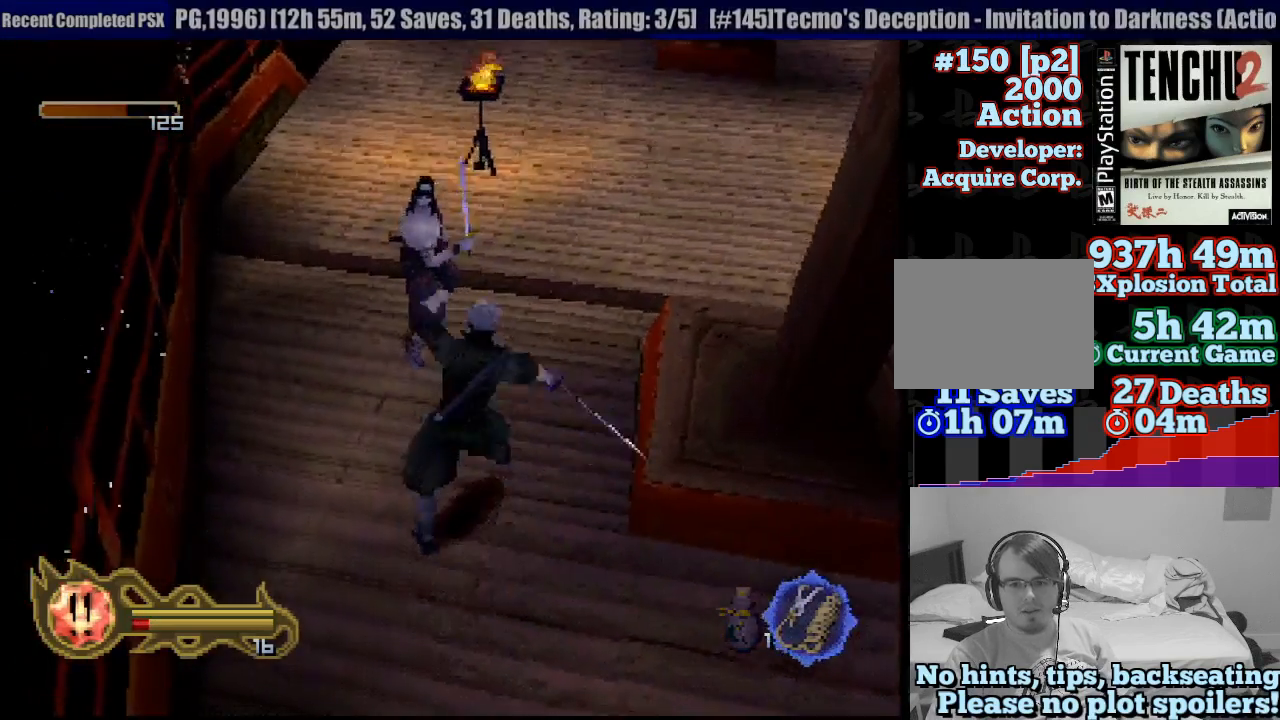
{"buttons": ["SQUARE"], "left_stick": "center", "right_stick": "center", "events": [[83, "SQUARE", "up"], [167, "SQUARE", "down"], [283, "SQUARE", "up"], [283, "left_stick", "center"], [350, "SQUARE", "down"], [417, "SQUARE", "up"], [500, "SQUARE", "down"]]}
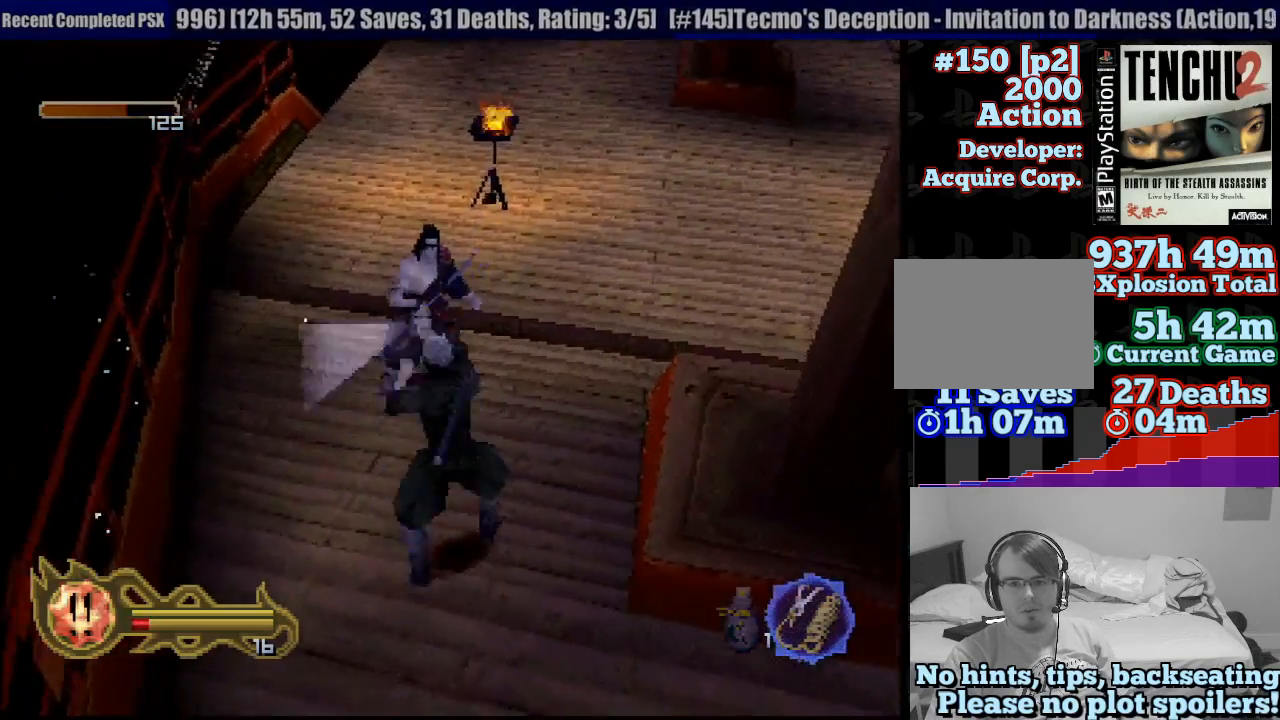
{"buttons": ["SQUARE"], "left_stick": "up", "right_stick": "center", "events": [[83, "SQUARE", "up"], [150, "SQUARE", "down"], [217, "SQUARE", "up"], [283, "SQUARE", "down"], [350, "left_stick", "up"]]}
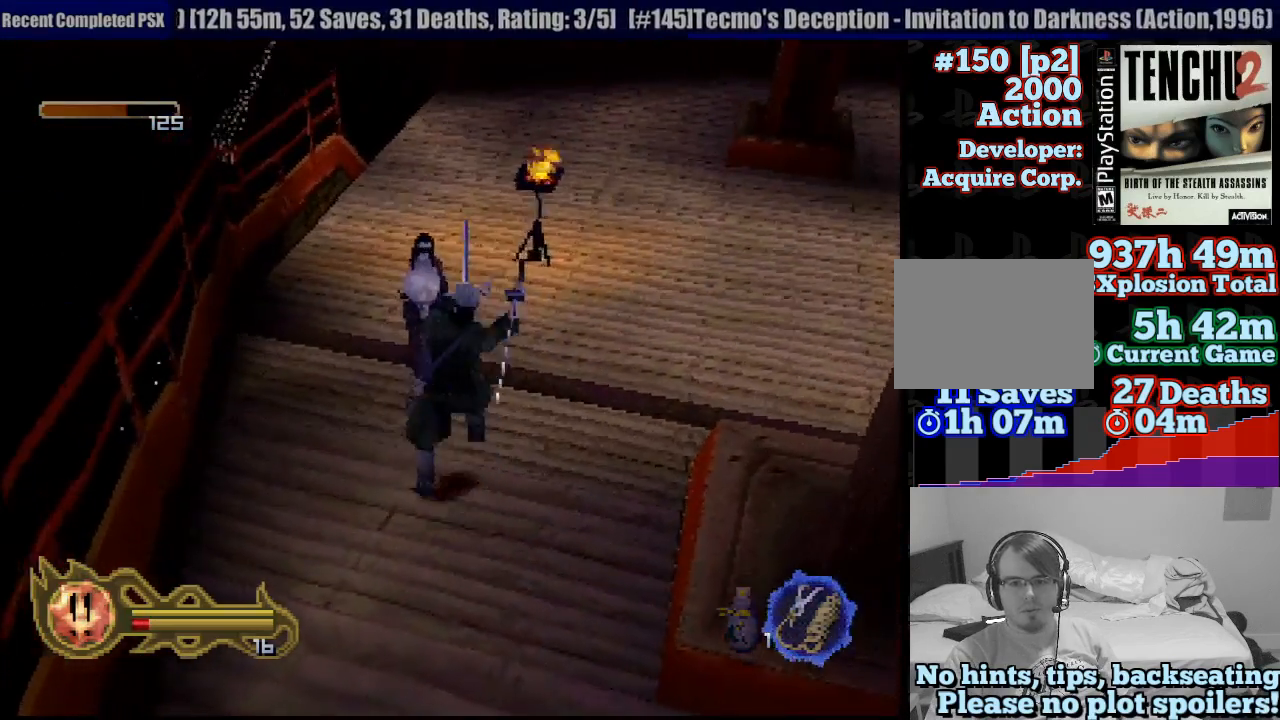
{"buttons": [], "left_stick": "center", "right_stick": "center", "events": [[17, "SQUARE", "up"], [67, "left_stick", "center"], [83, "SQUARE", "down"], [217, "SQUARE", "up"], [233, "SQUARE", "down"], [350, "SQUARE", "up"]]}
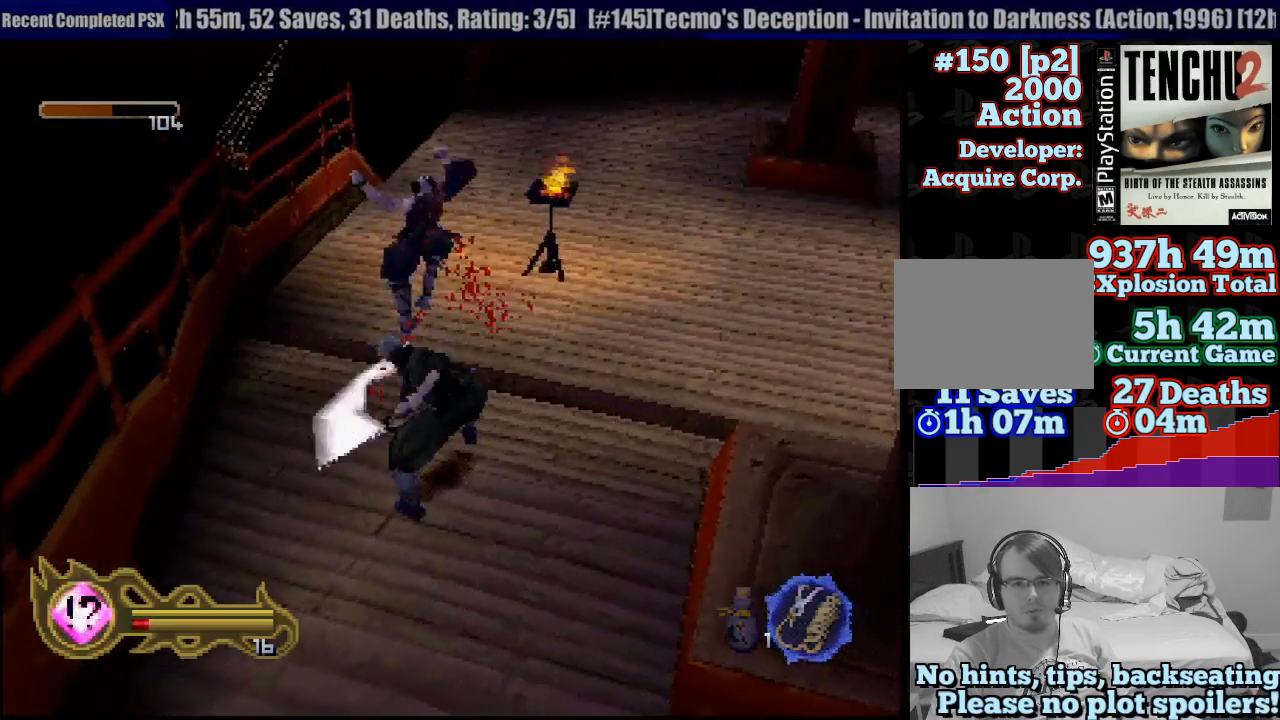
{"buttons": [], "left_stick": "down", "right_stick": "center", "events": [[383, "left_stick", "down"]]}
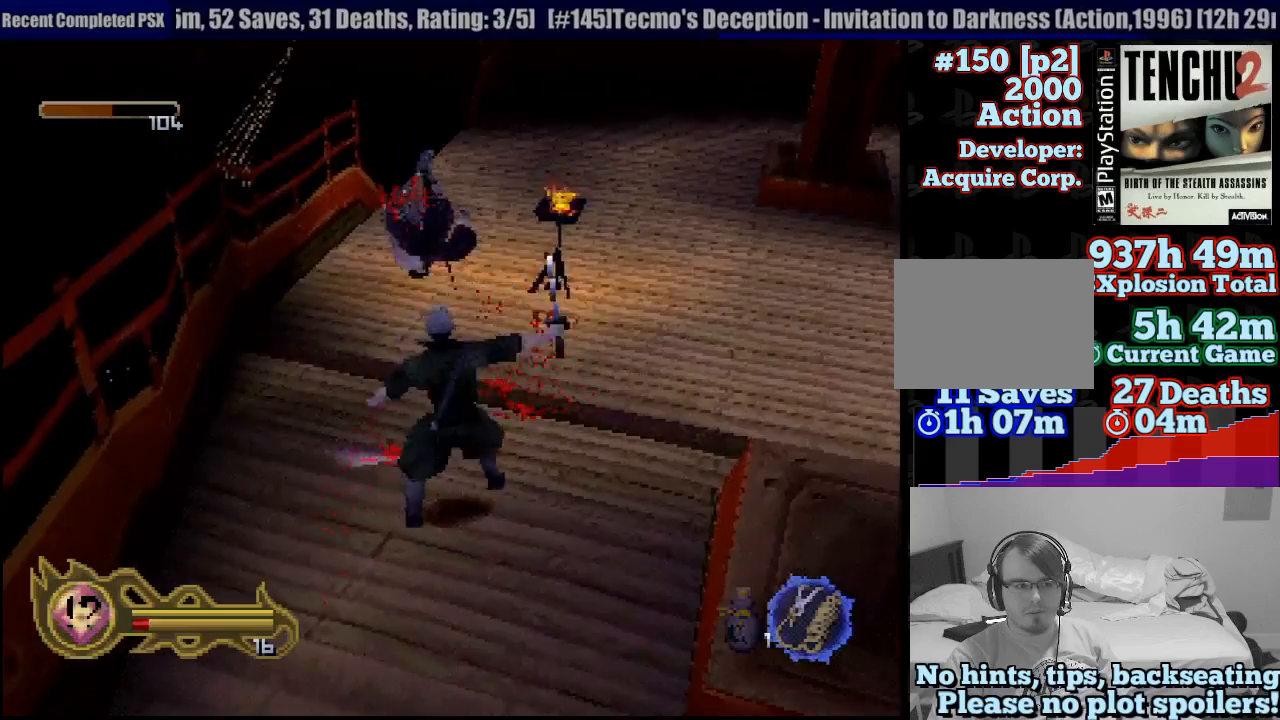
{"buttons": [], "left_stick": "down", "right_stick": "center", "events": []}
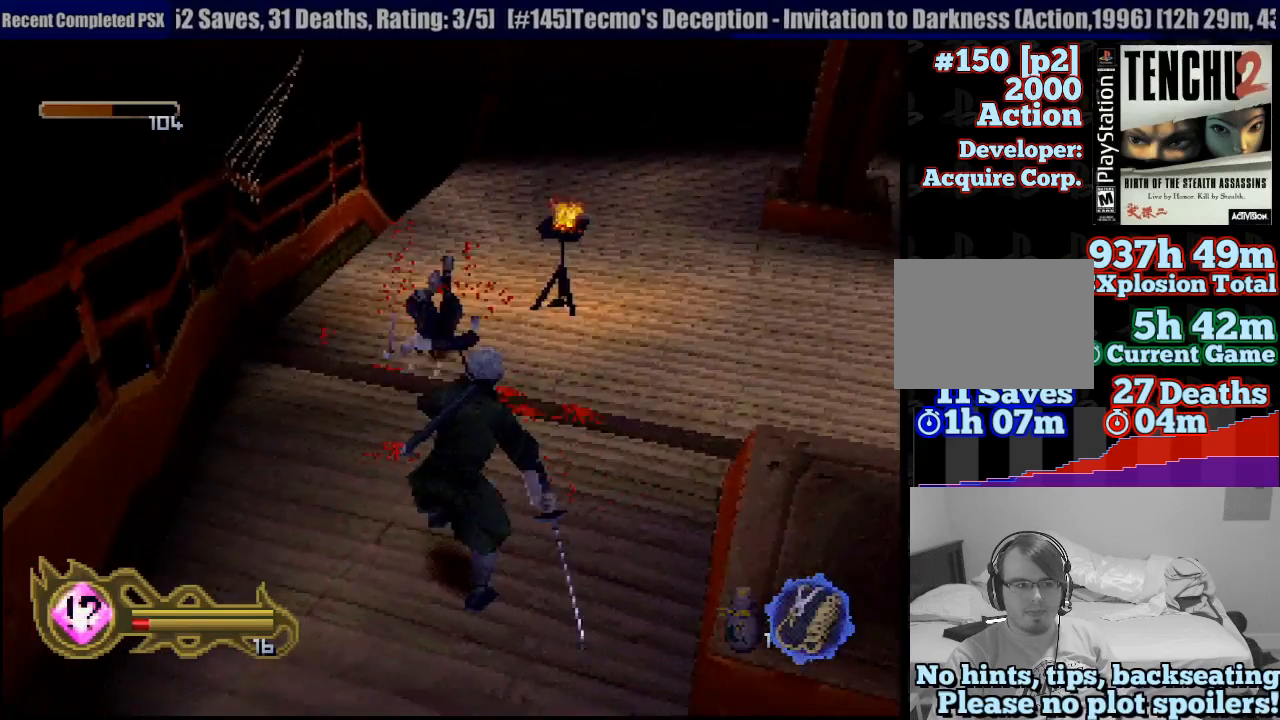
{"buttons": [], "left_stick": "center", "right_stick": "center", "events": [[17, "left_stick", "center"]]}
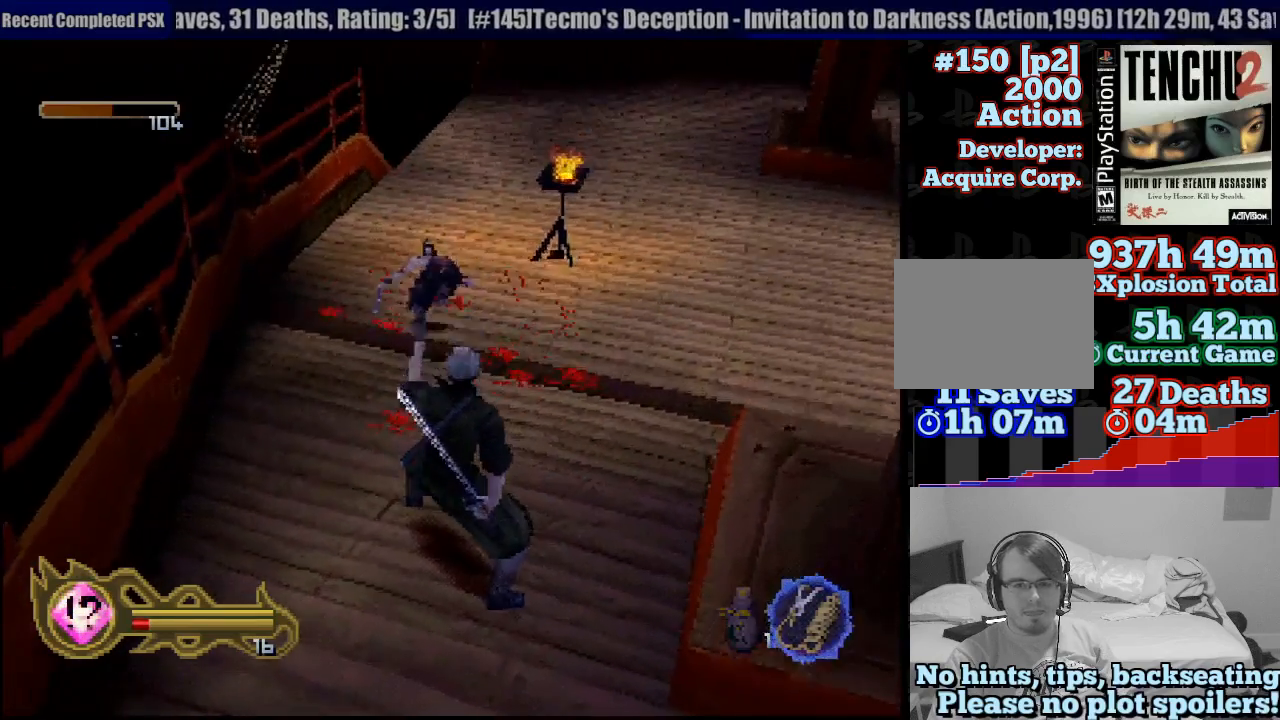
{"buttons": [], "left_stick": "center", "right_stick": "center", "events": []}
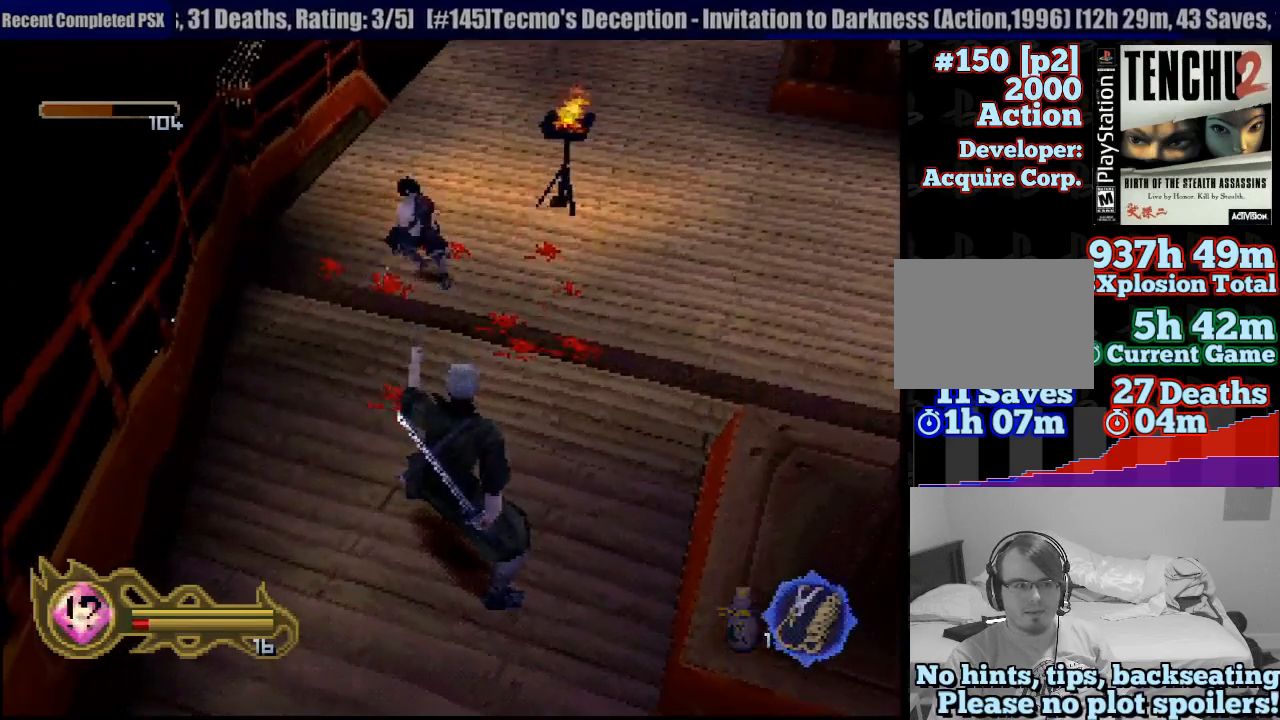
{"buttons": [], "left_stick": "up", "right_stick": "center", "events": [[367, "left_stick", "up"]]}
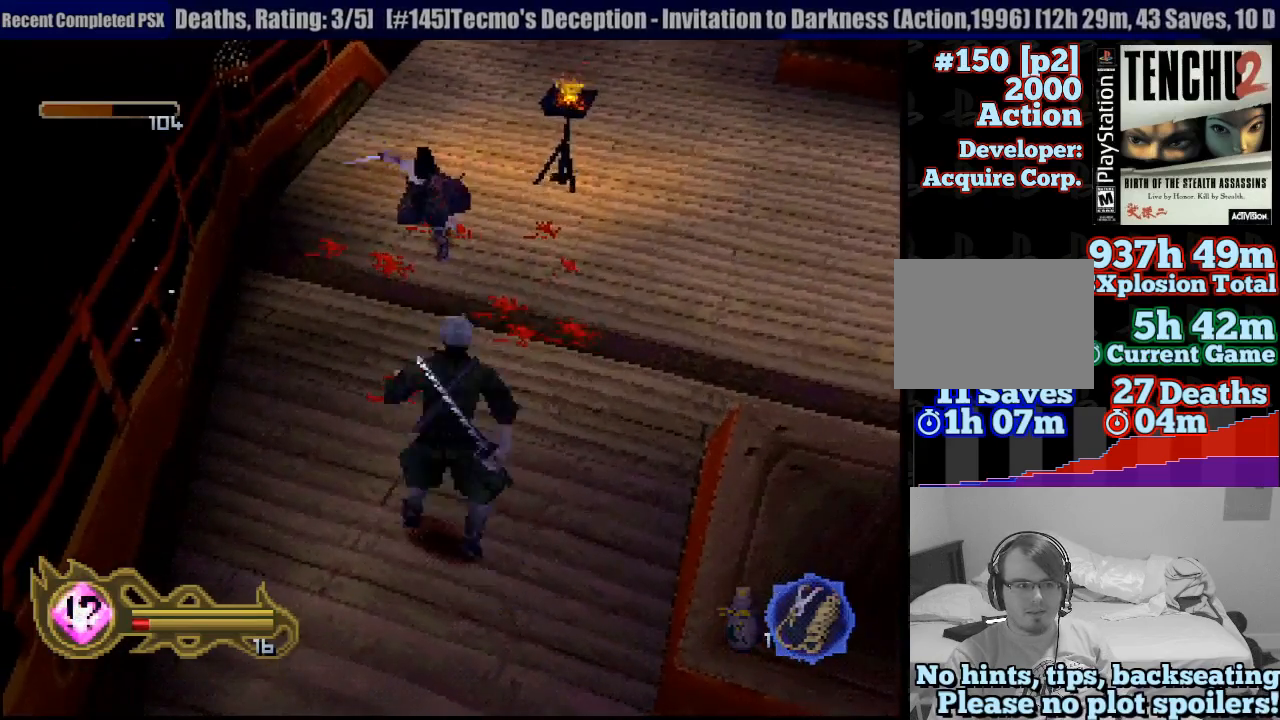
{"buttons": [], "left_stick": "center", "right_stick": "center", "events": [[33, "left_stick", "center"]]}
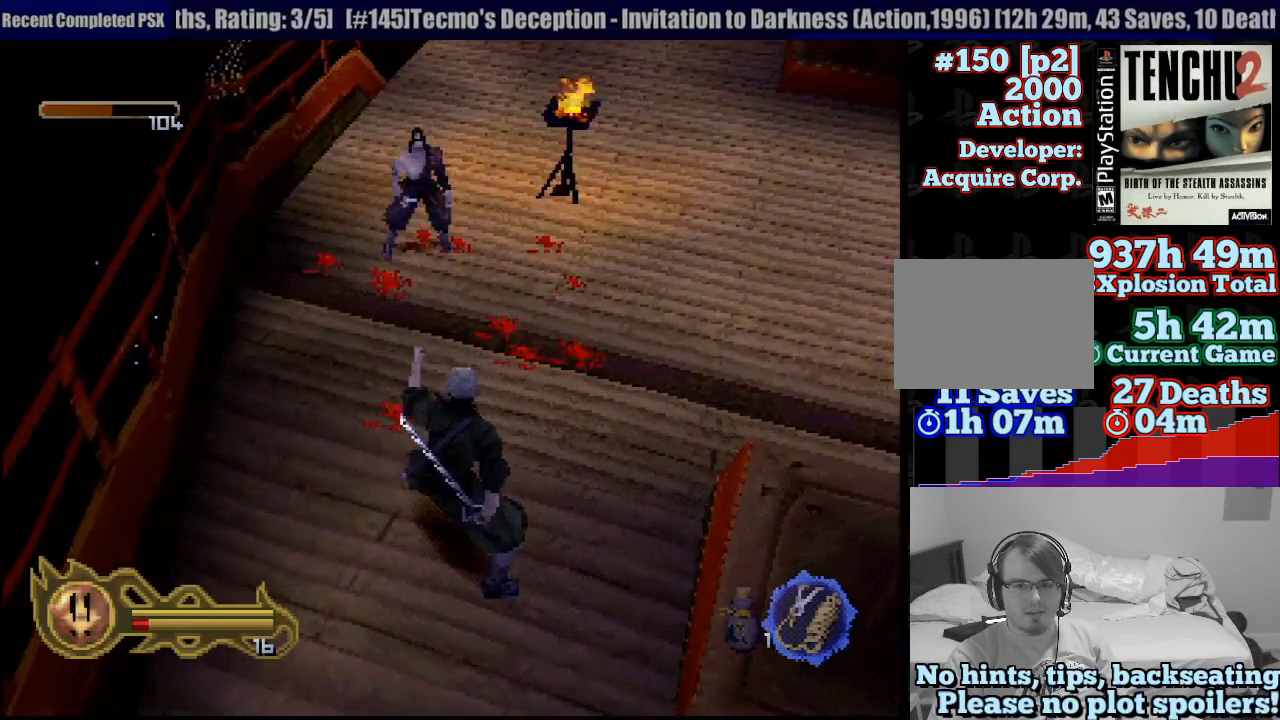
{"buttons": [], "left_stick": "center", "right_stick": "center", "events": []}
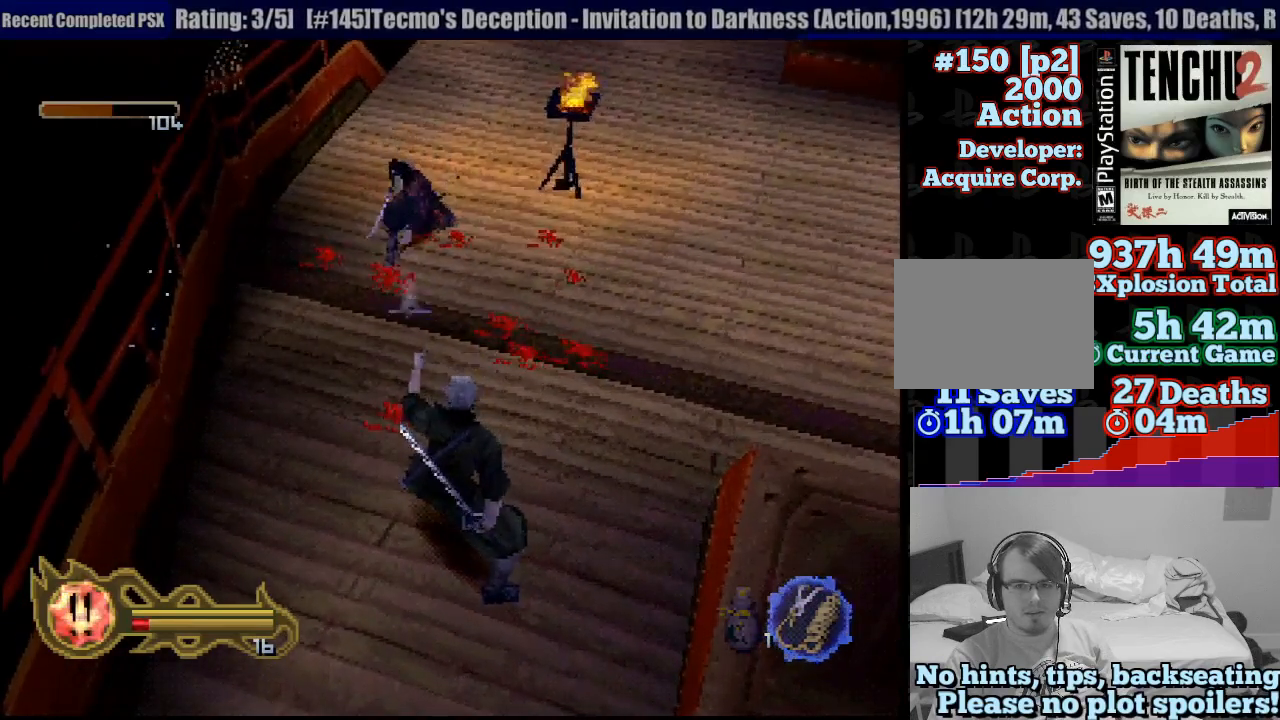
{"buttons": ["CIRCLE"], "left_stick": "center", "right_stick": "center", "events": [[100, "CIRCLE", "down"]]}
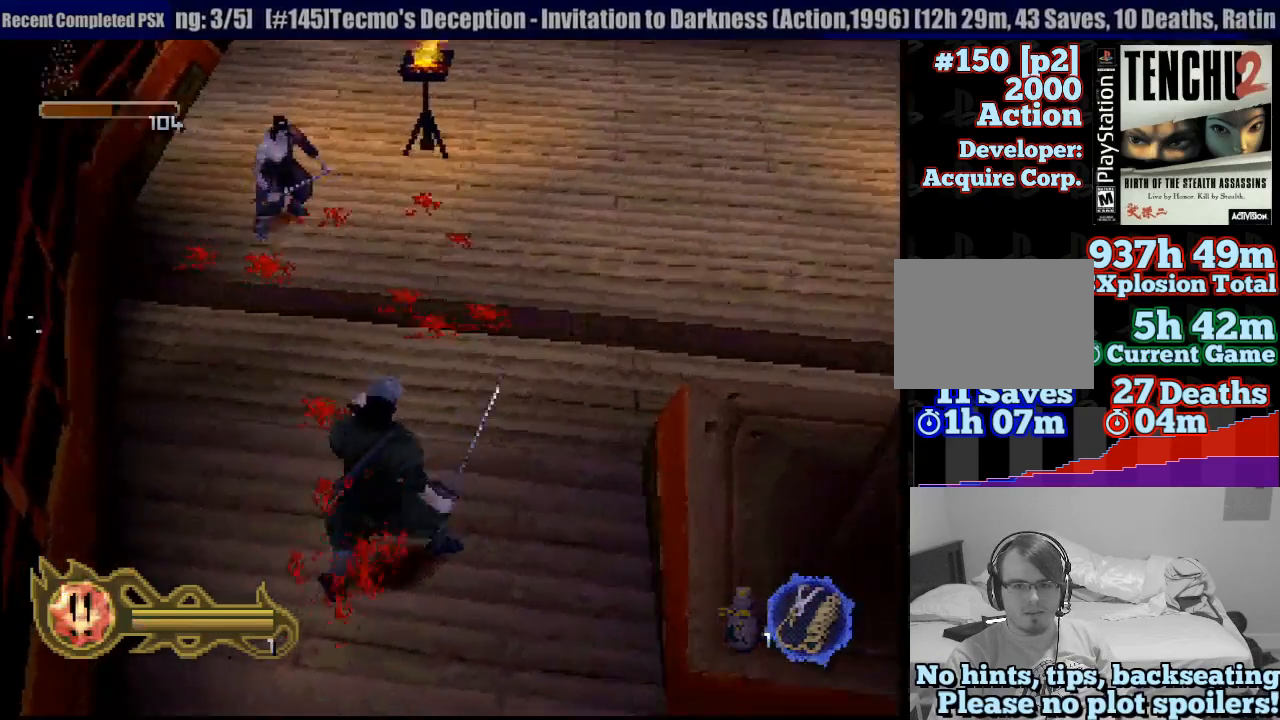
{"buttons": [], "left_stick": "left", "right_stick": "center", "events": [[33, "CIRCLE", "up"], [317, "left_stick", "left"]]}
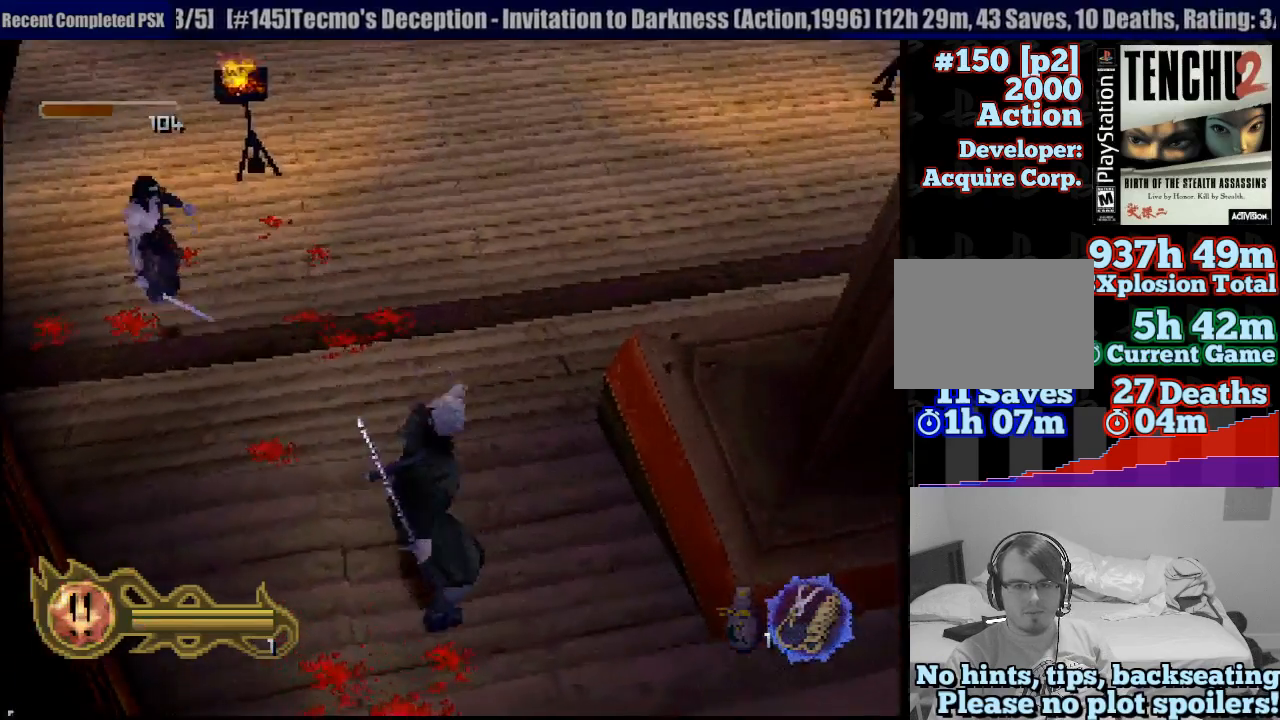
{"buttons": [], "left_stick": "left", "right_stick": "center", "events": [[133, "left_stick", "center"], [267, "left_stick", "left"]]}
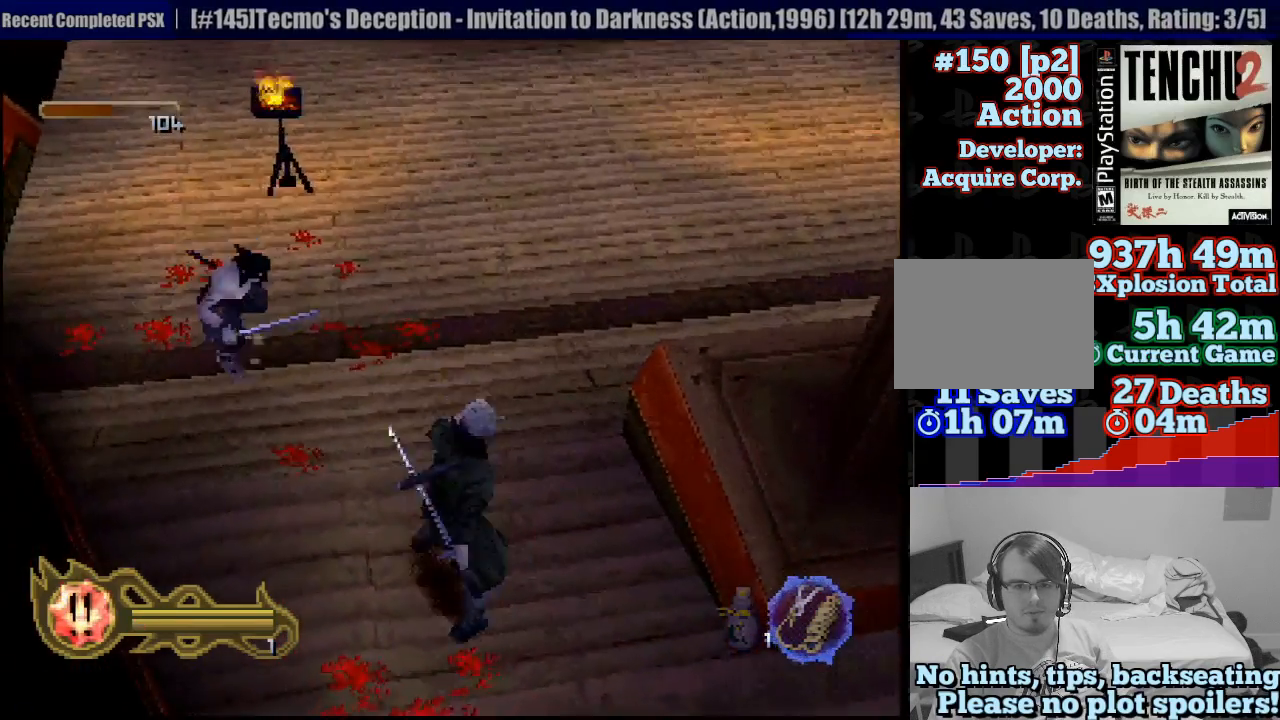
{"buttons": [], "left_stick": "center", "right_stick": "center", "events": [[67, "left_stick", "center"], [117, "SQUARE", "down"], [267, "SQUARE", "up"], [367, "SQUARE", "down"], [450, "SQUARE", "up"]]}
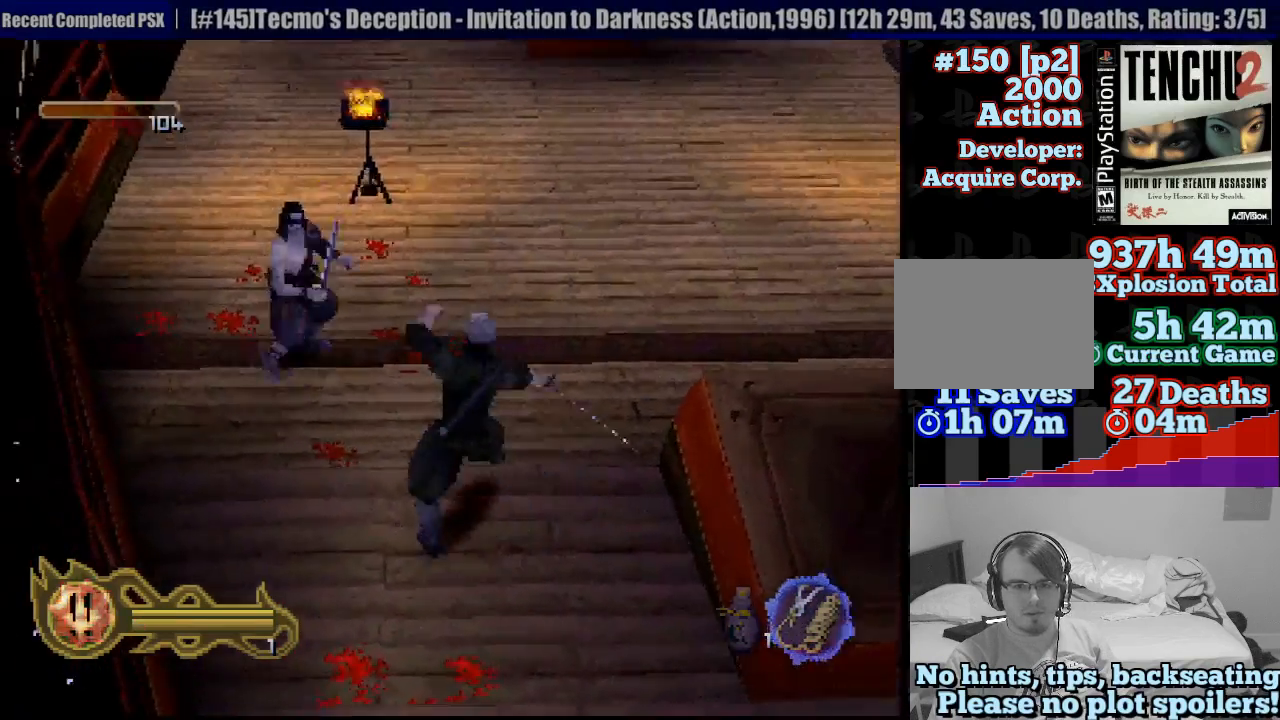
{"buttons": ["SQUARE"], "left_stick": "left", "right_stick": "center", "events": [[67, "SQUARE", "down"], [67, "left_stick", "left"], [150, "SQUARE", "up"], [250, "SQUARE", "down"], [400, "SQUARE", "up"], [433, "SQUARE", "down"]]}
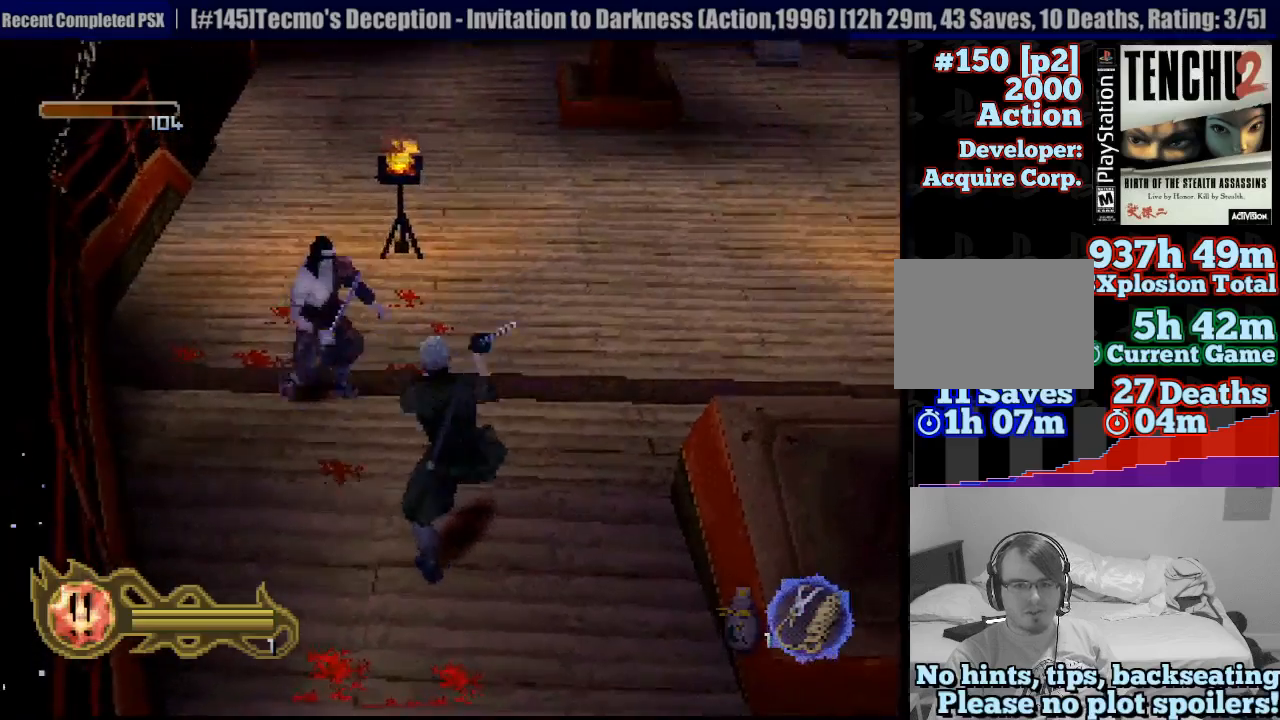
{"buttons": ["SQUARE"], "left_stick": "up-left", "right_stick": "center", "events": [[17, "SQUARE", "up"], [133, "SQUARE", "down"], [233, "SQUARE", "up"], [333, "SQUARE", "down"], [400, "SQUARE", "up"], [500, "SQUARE", "down"], [500, "left_stick", "up-left"]]}
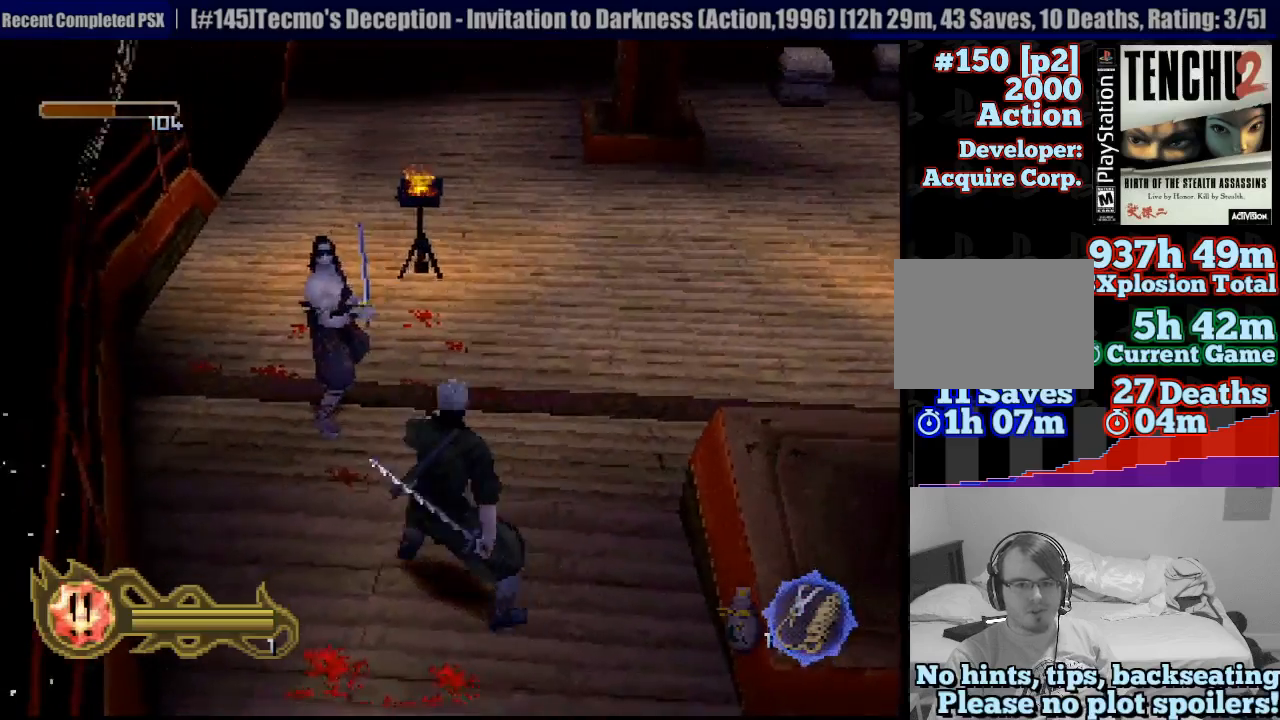
{"buttons": ["SQUARE"], "left_stick": "center", "right_stick": "center", "events": [[83, "SQUARE", "up"], [200, "SQUARE", "down"], [317, "SQUARE", "up"], [367, "left_stick", "center"], [383, "SQUARE", "down"]]}